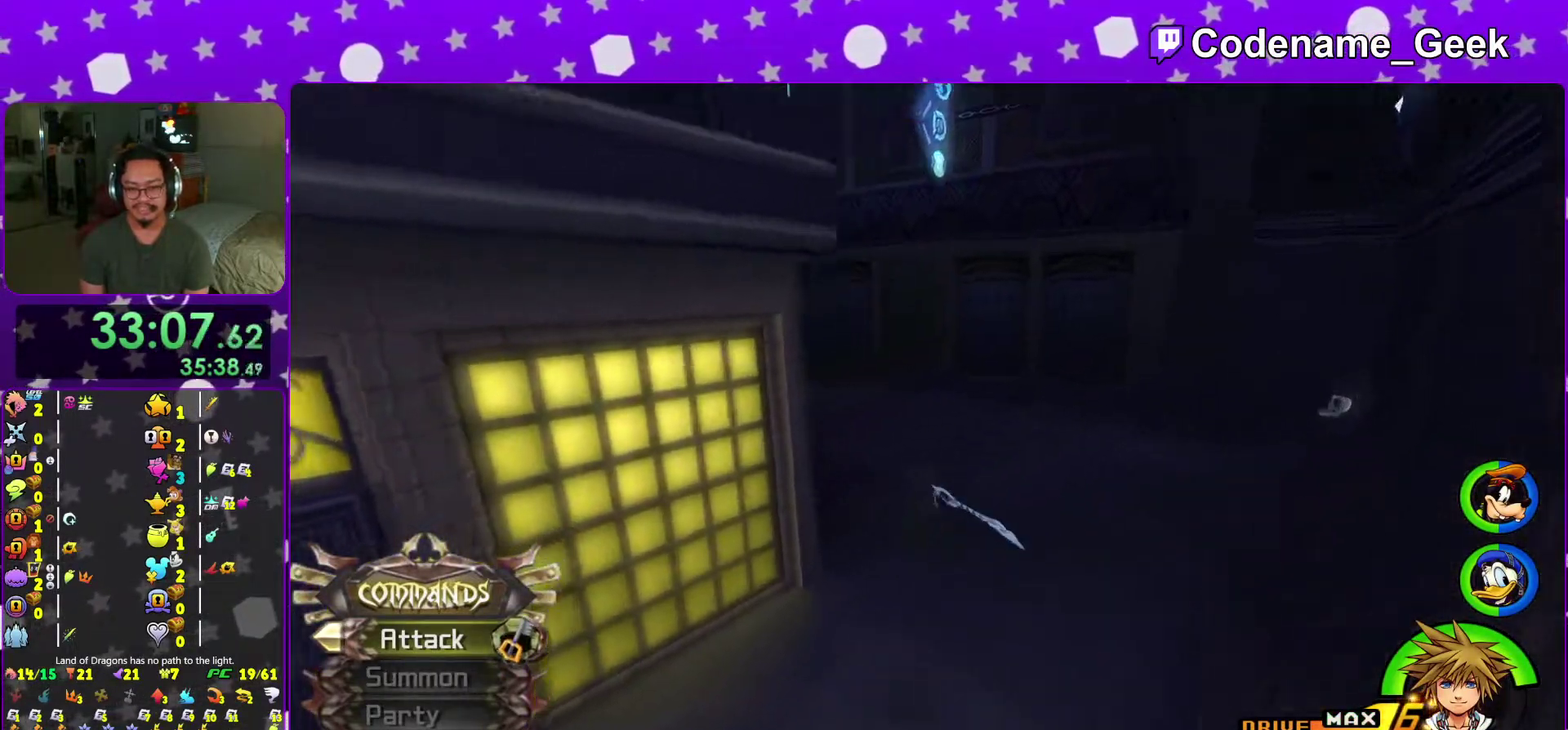
Gameplay with a controller (Nintendo layout); each line is a JSON object with the inputs held at the frame after it (dt_ms = milliseconds from this image to that frame). "events" lists button and stick changes between this image and that frame as [ms after this image, input, new state], when the widget could be followed in between. This overlay highlights the sticks when they move; stick clicks (L3 R3) are not distinguishable. Not read: L3 R3 SELECT START.
{"dt_ms": 400, "buttons": ["Y"], "left_stick": "up-left", "right_stick": "left", "events": [[100, "left_stick", "up-left"], [200, "right_stick", "left"]]}
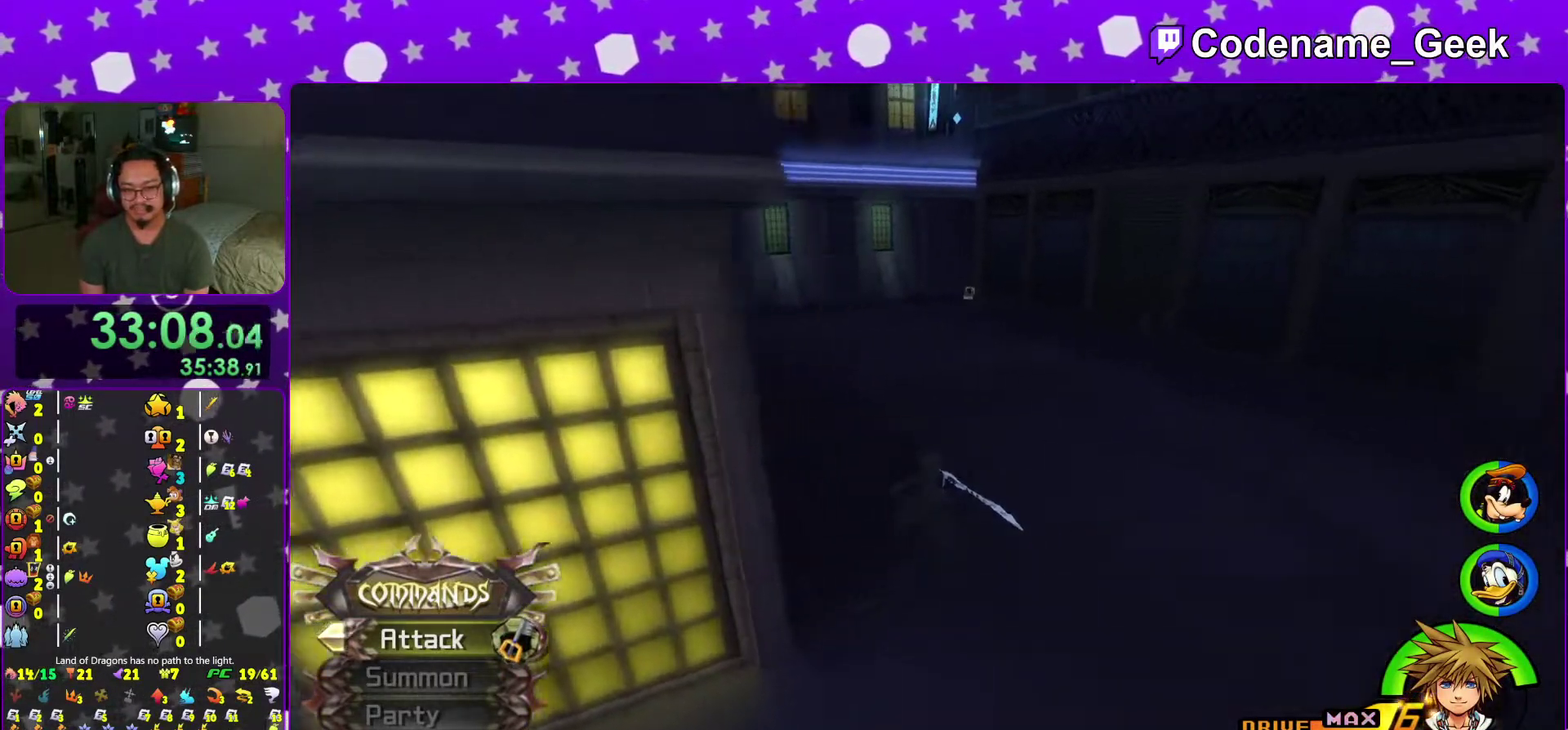
{"dt_ms": 601, "buttons": ["Y"], "left_stick": "up-left", "right_stick": "center", "events": [[34, "right_stick", "center"], [267, "right_stick", "left"], [401, "right_stick", "center"]]}
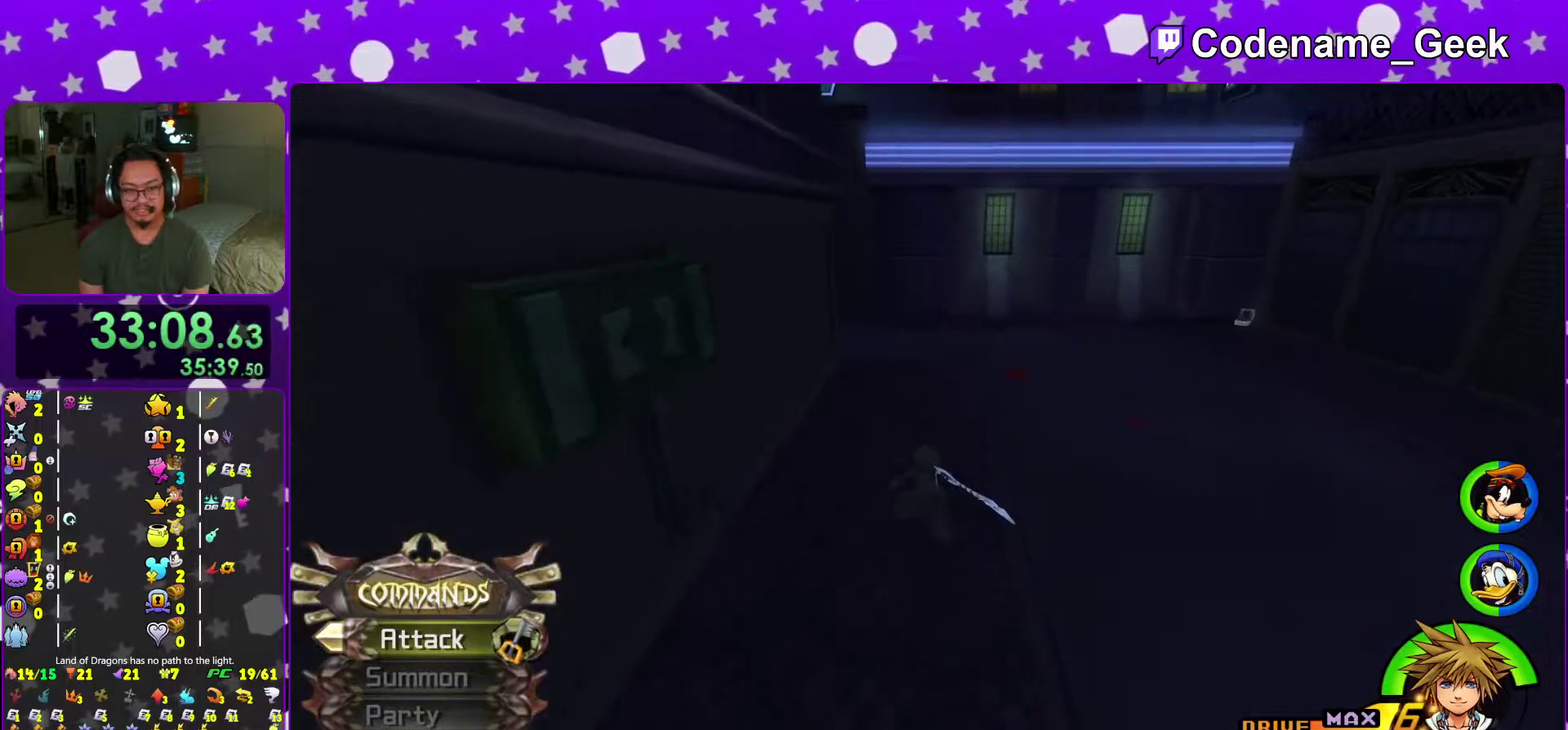
{"dt_ms": 400, "buttons": ["Y"], "left_stick": "up-left", "right_stick": "center", "events": []}
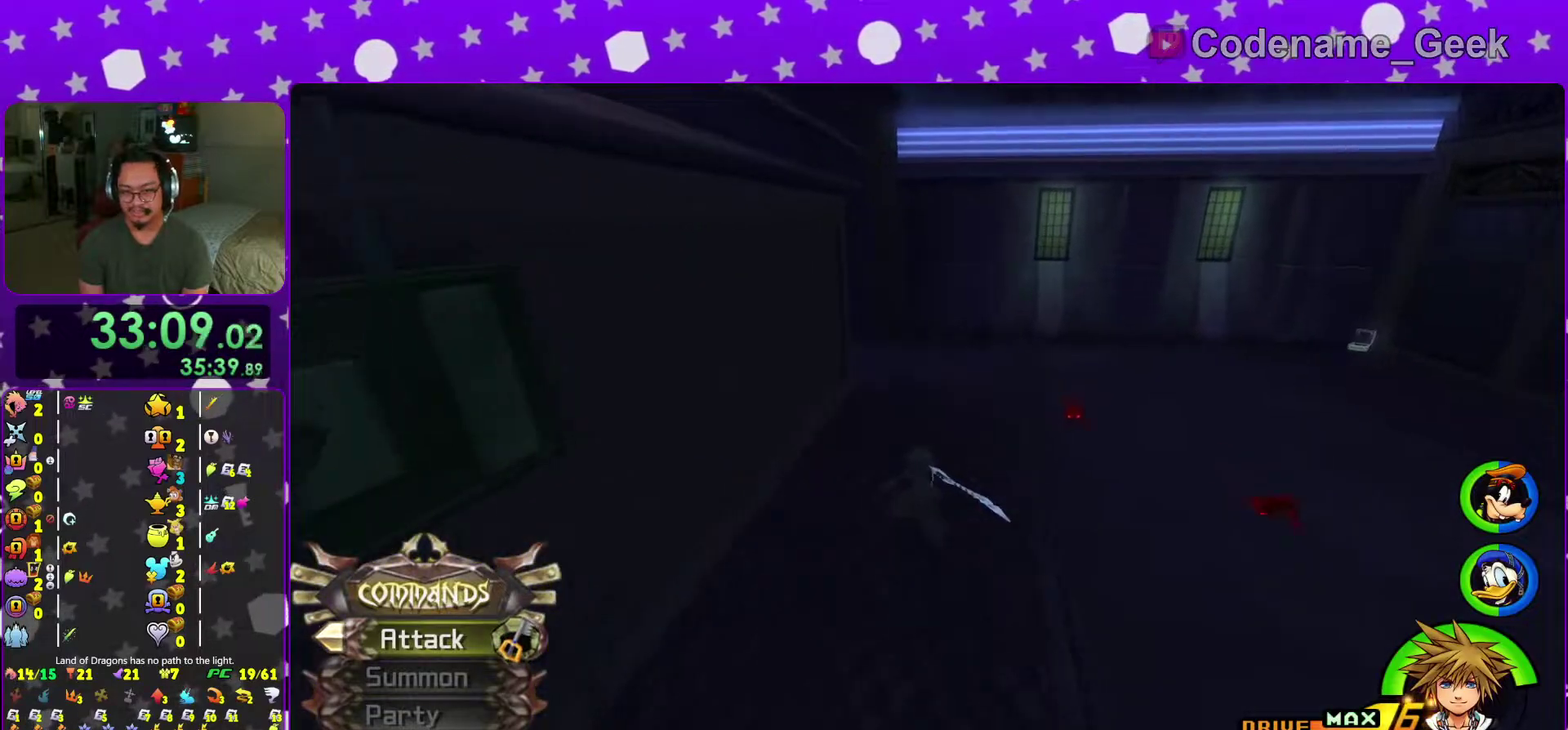
{"dt_ms": 601, "buttons": [], "left_stick": "up", "right_stick": "center", "events": [[217, "right_stick", "left"], [451, "left_stick", "up"], [467, "right_stick", "center"], [601, "Y", "up"]]}
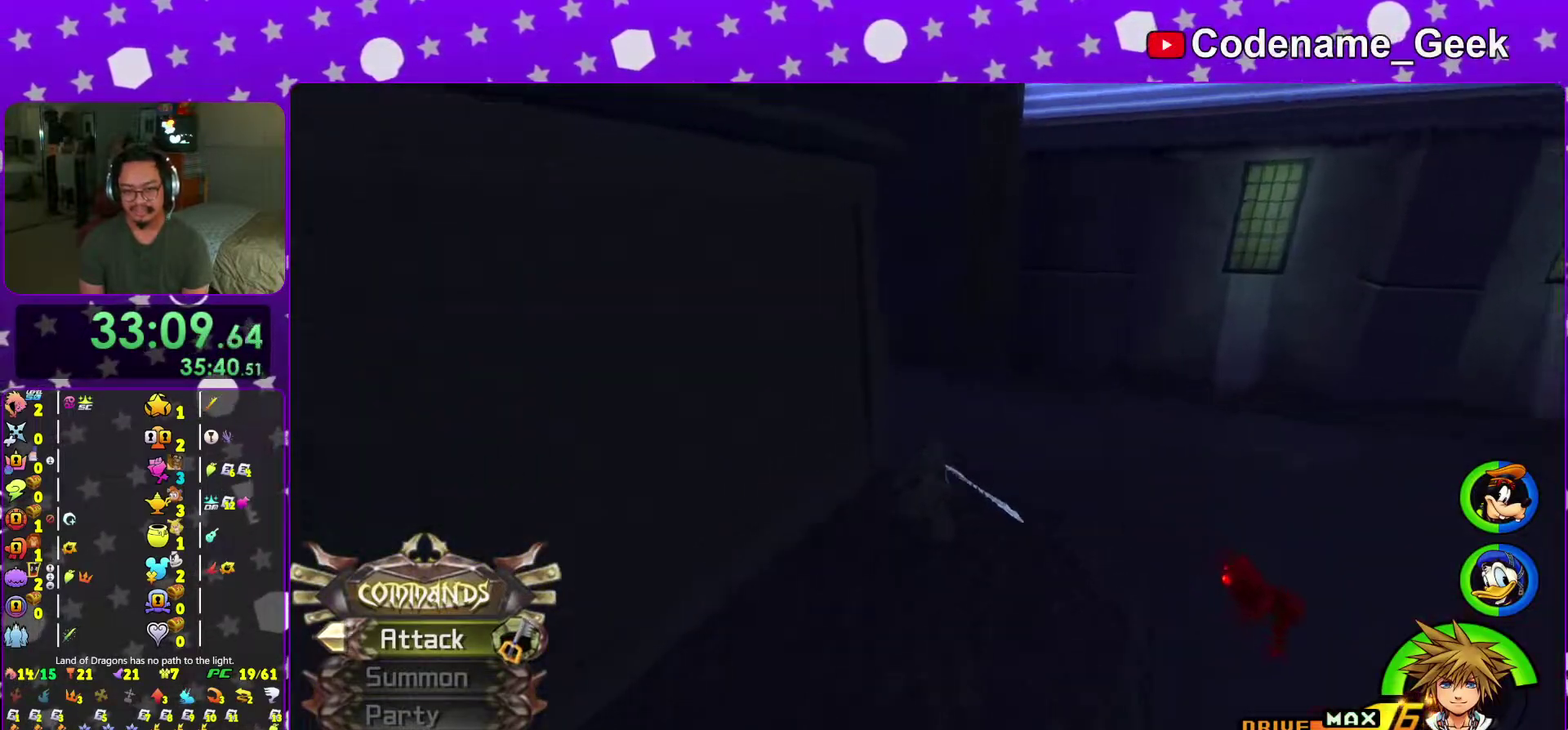
{"dt_ms": 400, "buttons": [], "left_stick": "up", "right_stick": "center", "events": [[17, "right_stick", "left"], [100, "right_stick", "center"], [217, "B", "down"], [350, "B", "up"]]}
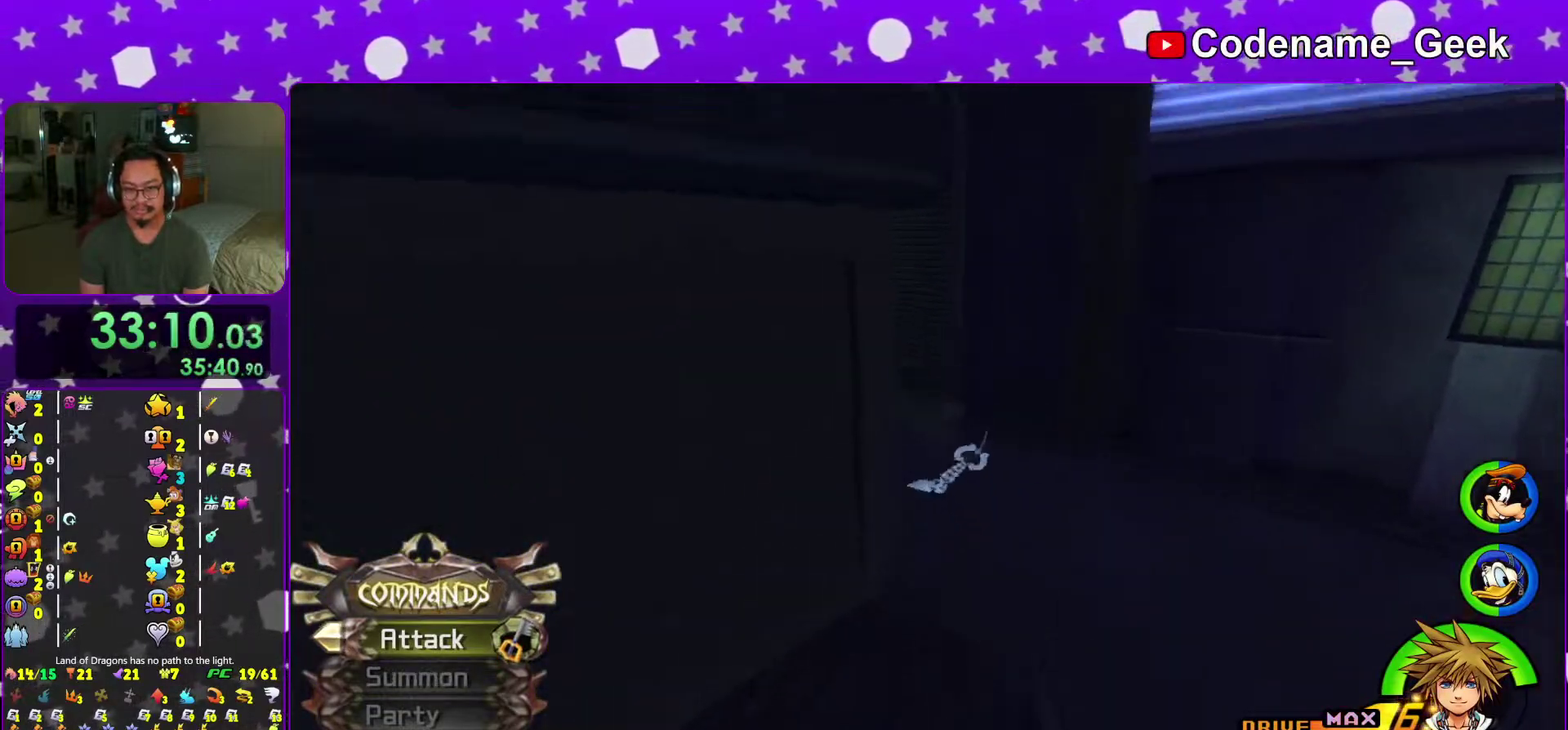
{"dt_ms": 601, "buttons": ["Y"], "left_stick": "up-left", "right_stick": "center", "events": [[50, "B", "down"], [217, "B", "up"], [284, "Y", "down"], [351, "left_stick", "up-left"]]}
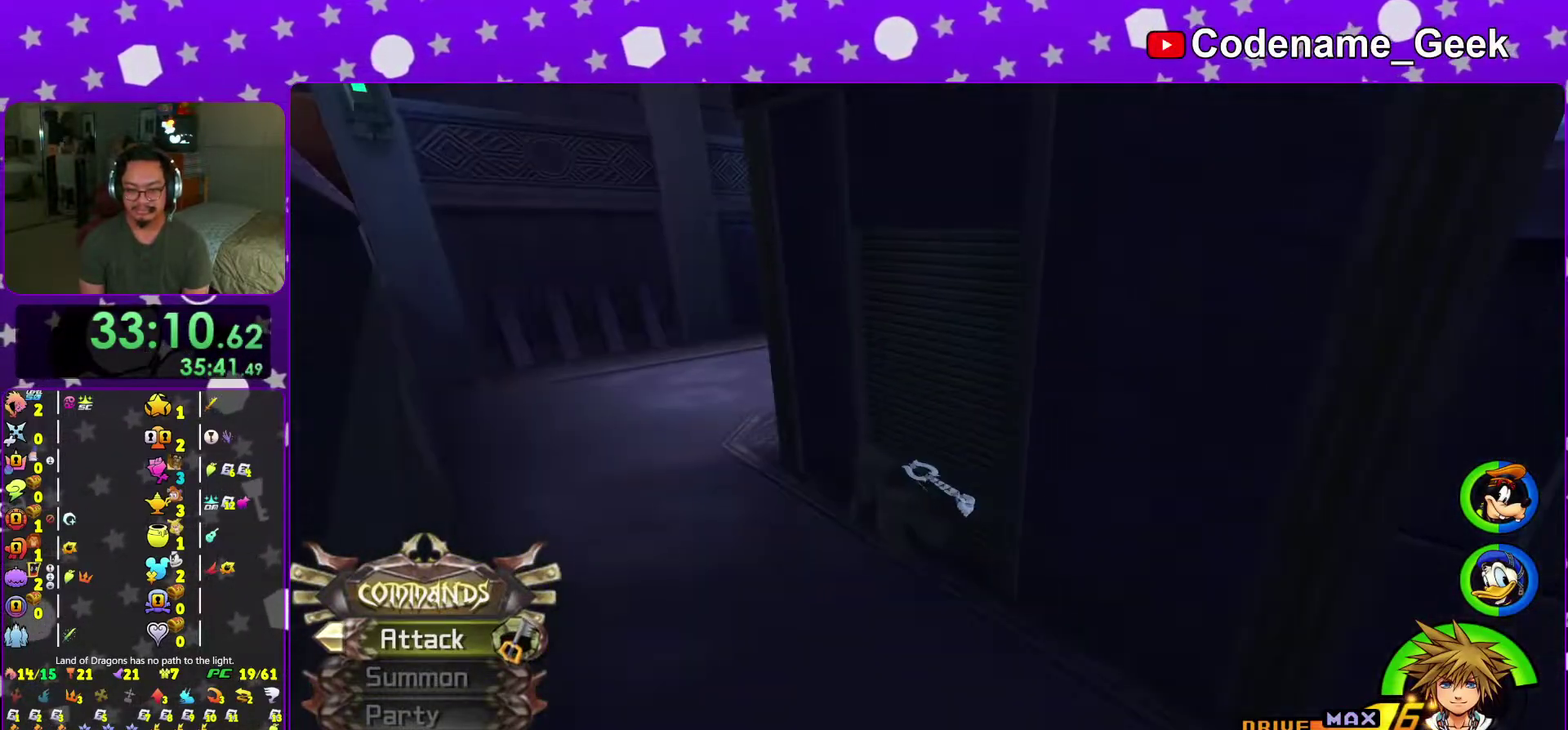
{"dt_ms": 300, "buttons": ["Y"], "left_stick": "up-left", "right_stick": "center", "events": []}
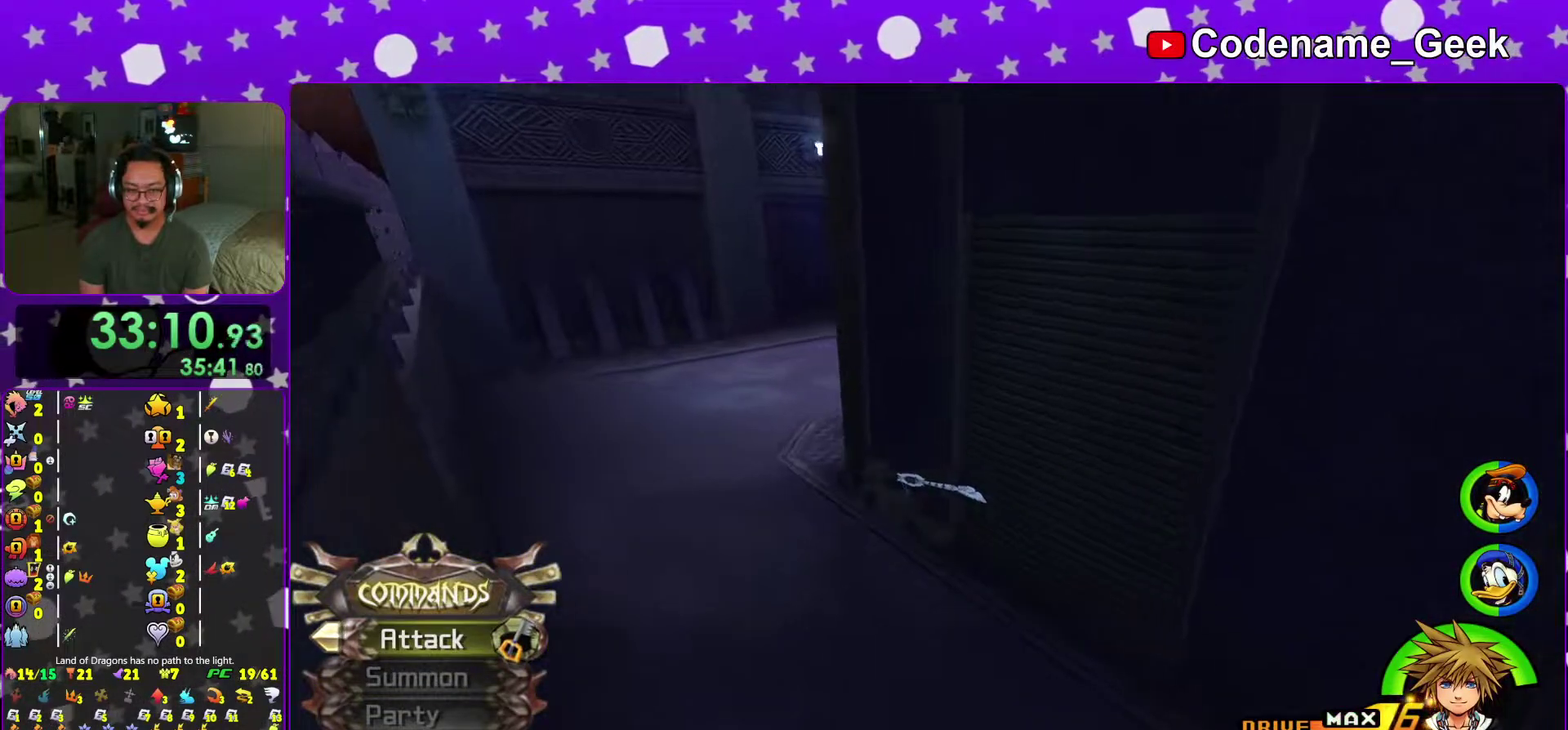
{"dt_ms": 701, "buttons": ["Y"], "left_stick": "up-right", "right_stick": "center", "events": [[317, "right_stick", "right"], [434, "left_stick", "up"], [517, "left_stick", "up-right"], [551, "right_stick", "up-right"], [651, "right_stick", "center"]]}
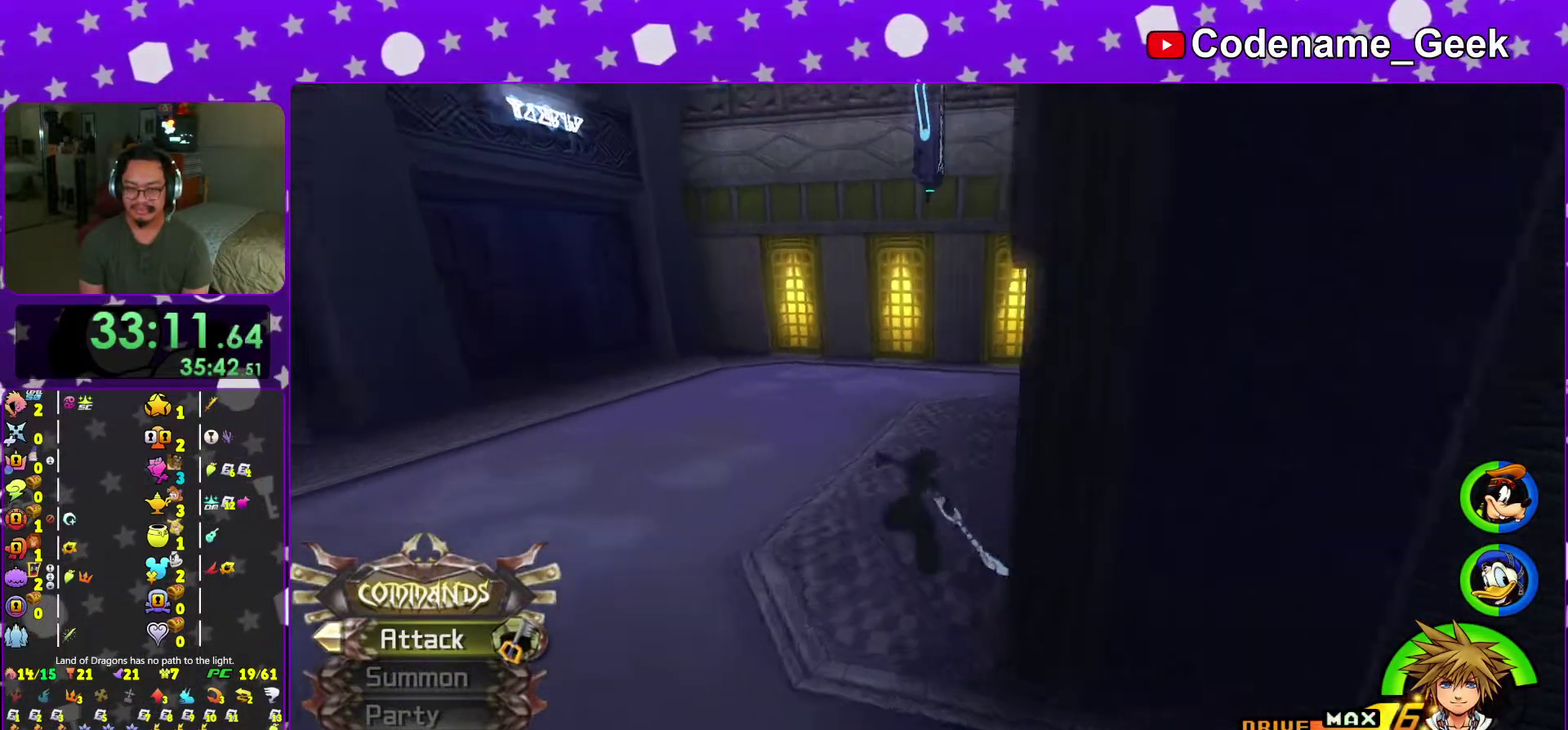
{"dt_ms": 300, "buttons": ["Y"], "left_stick": "up", "right_stick": "center", "events": [[33, "left_stick", "up"]]}
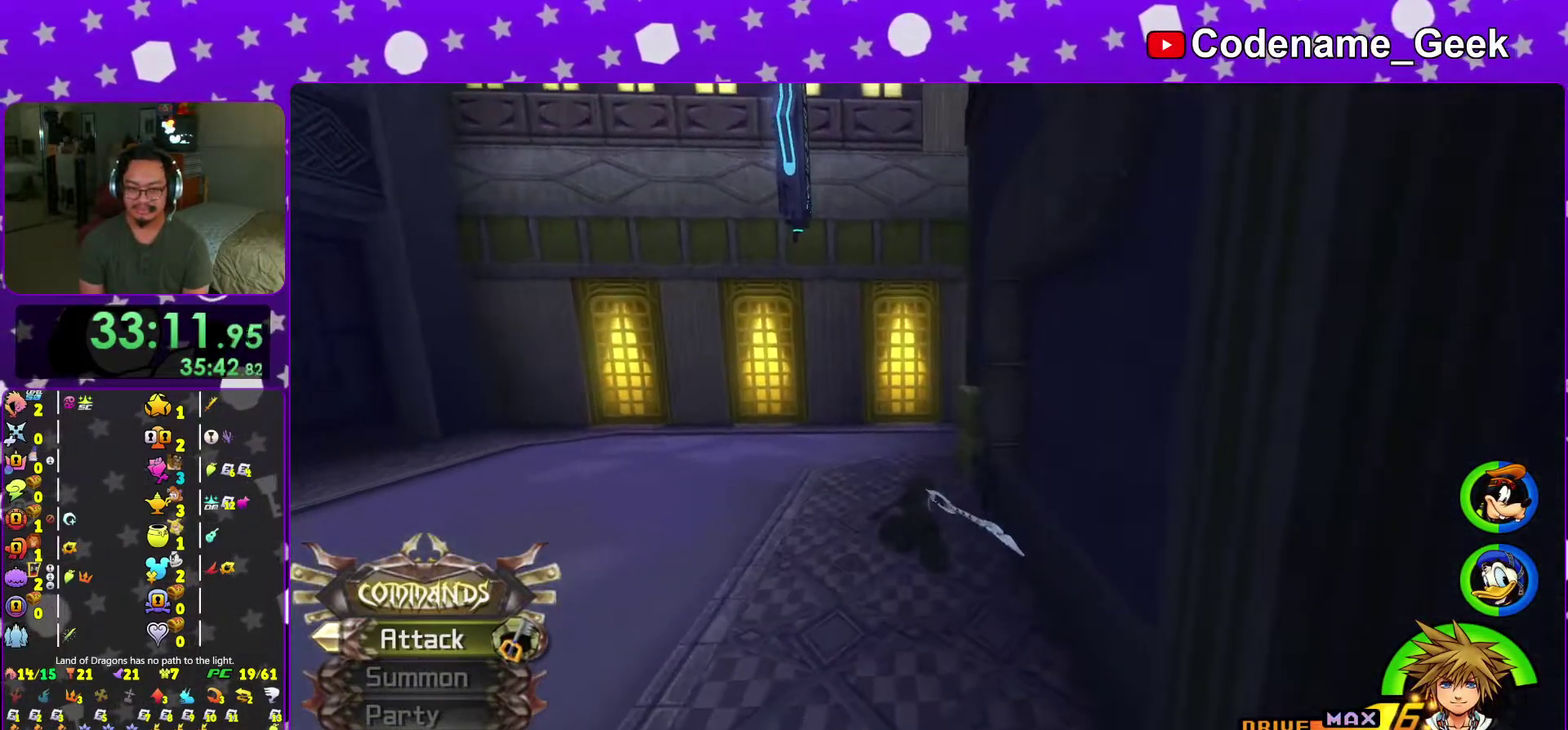
{"dt_ms": 701, "buttons": ["Y"], "left_stick": "up", "right_stick": "center", "events": []}
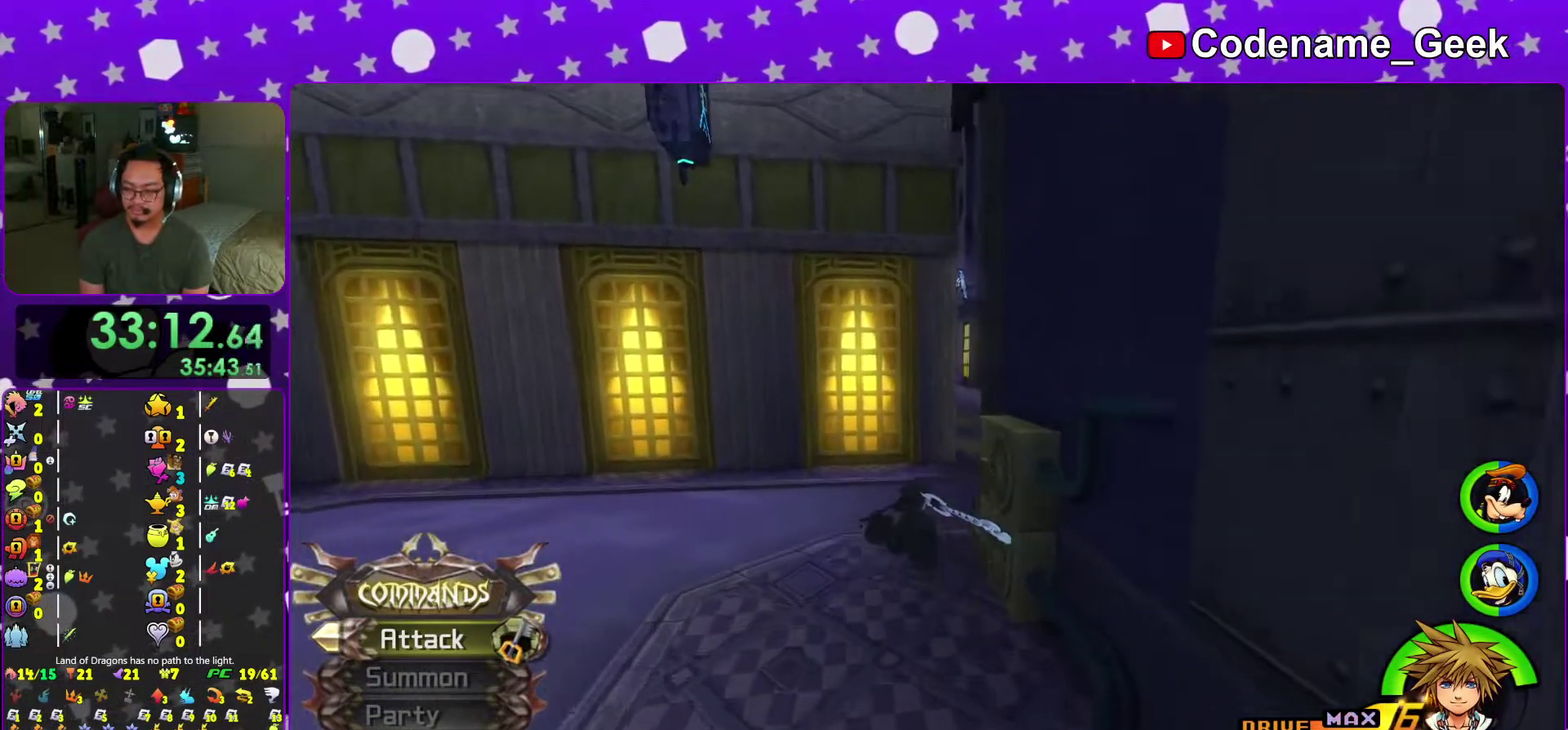
{"dt_ms": 300, "buttons": ["Y"], "left_stick": "up", "right_stick": "center", "events": []}
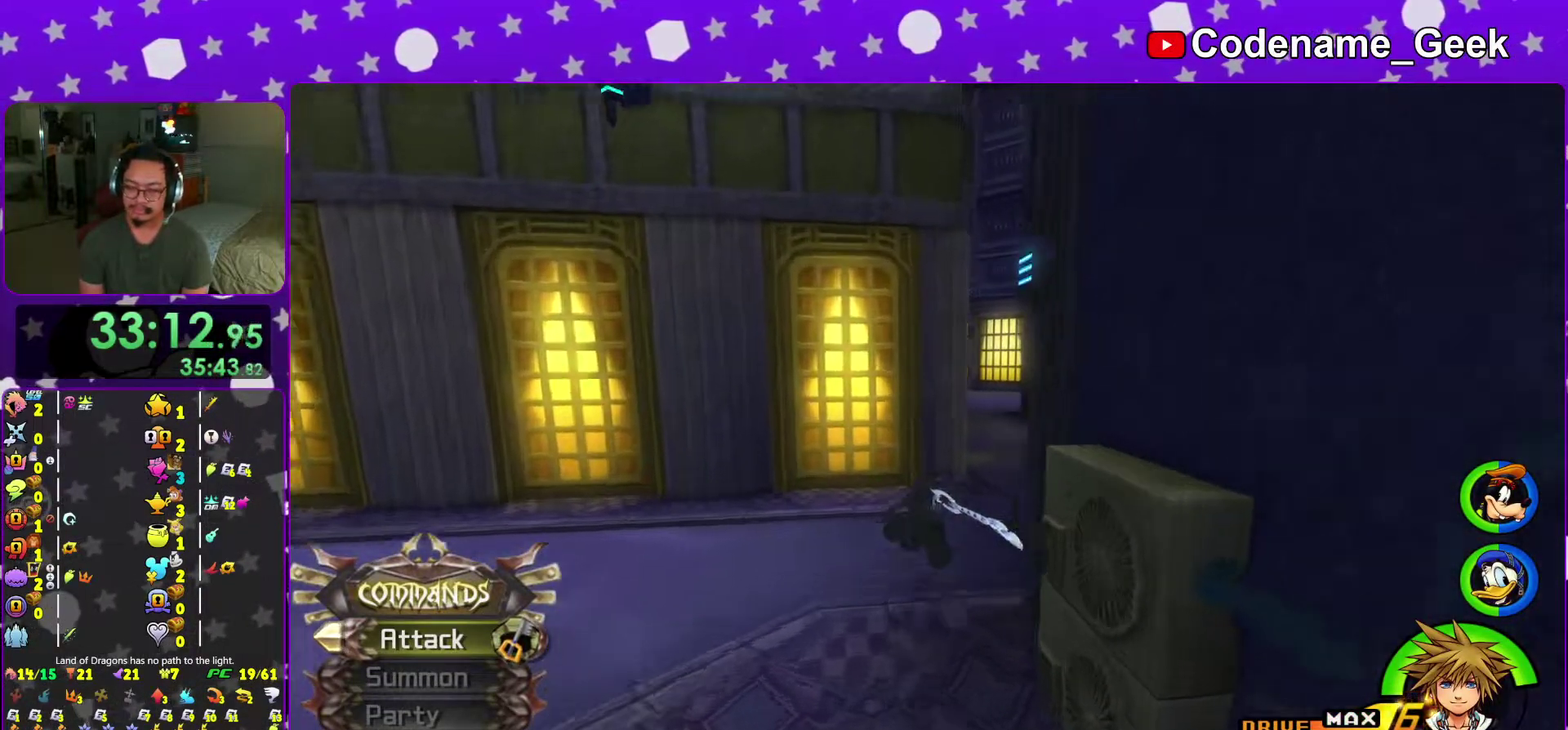
{"dt_ms": 701, "buttons": ["Y"], "left_stick": "up", "right_stick": "center", "events": [[17, "left_stick", "up-right"], [300, "left_stick", "up"], [467, "right_stick", "down-left"], [584, "right_stick", "center"]]}
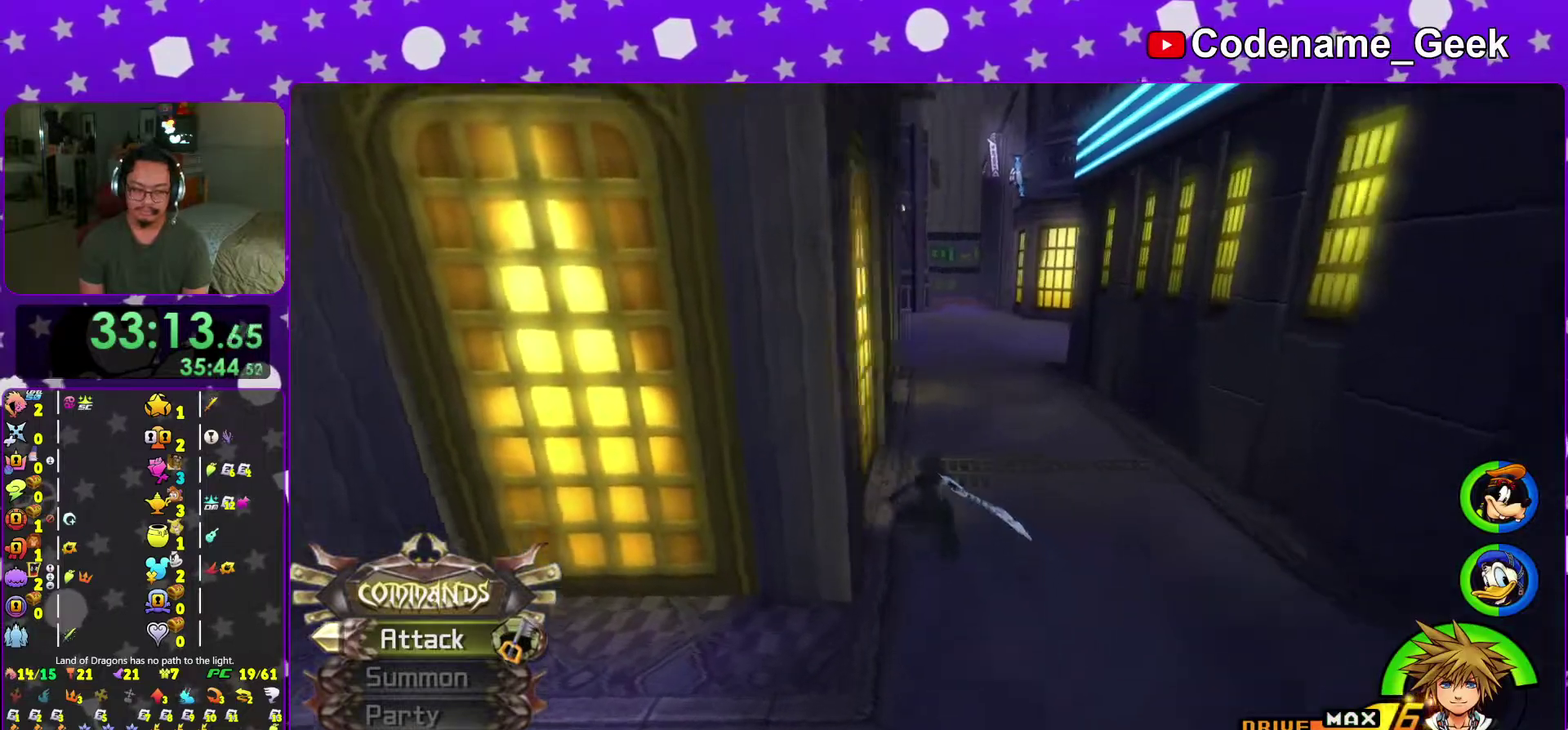
{"dt_ms": 400, "buttons": ["Y"], "left_stick": "up", "right_stick": "center", "events": []}
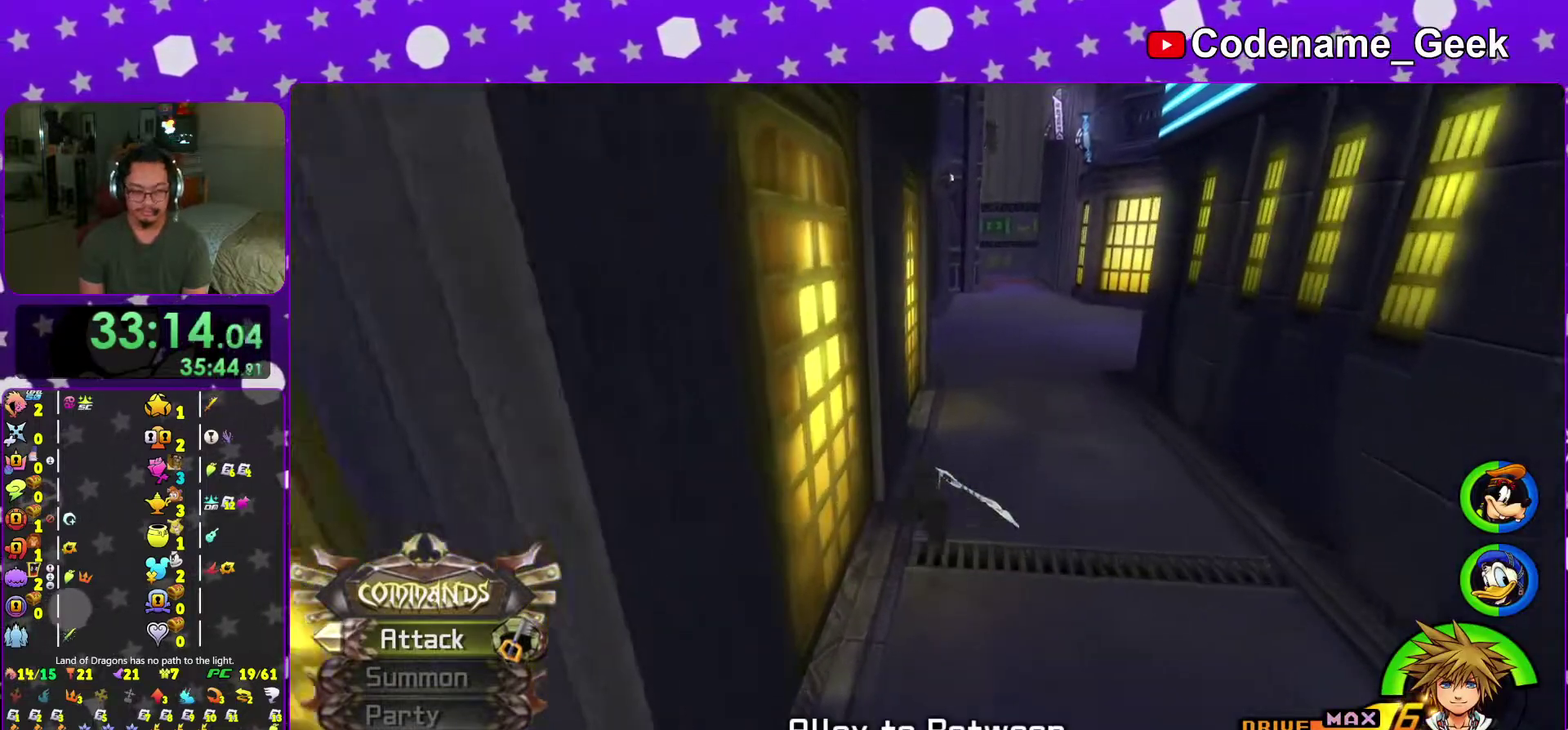
{"dt_ms": 601, "buttons": [], "left_stick": "up-left", "right_stick": "center", "events": [[267, "left_stick", "center"], [401, "Y", "up"], [517, "left_stick", "up-left"]]}
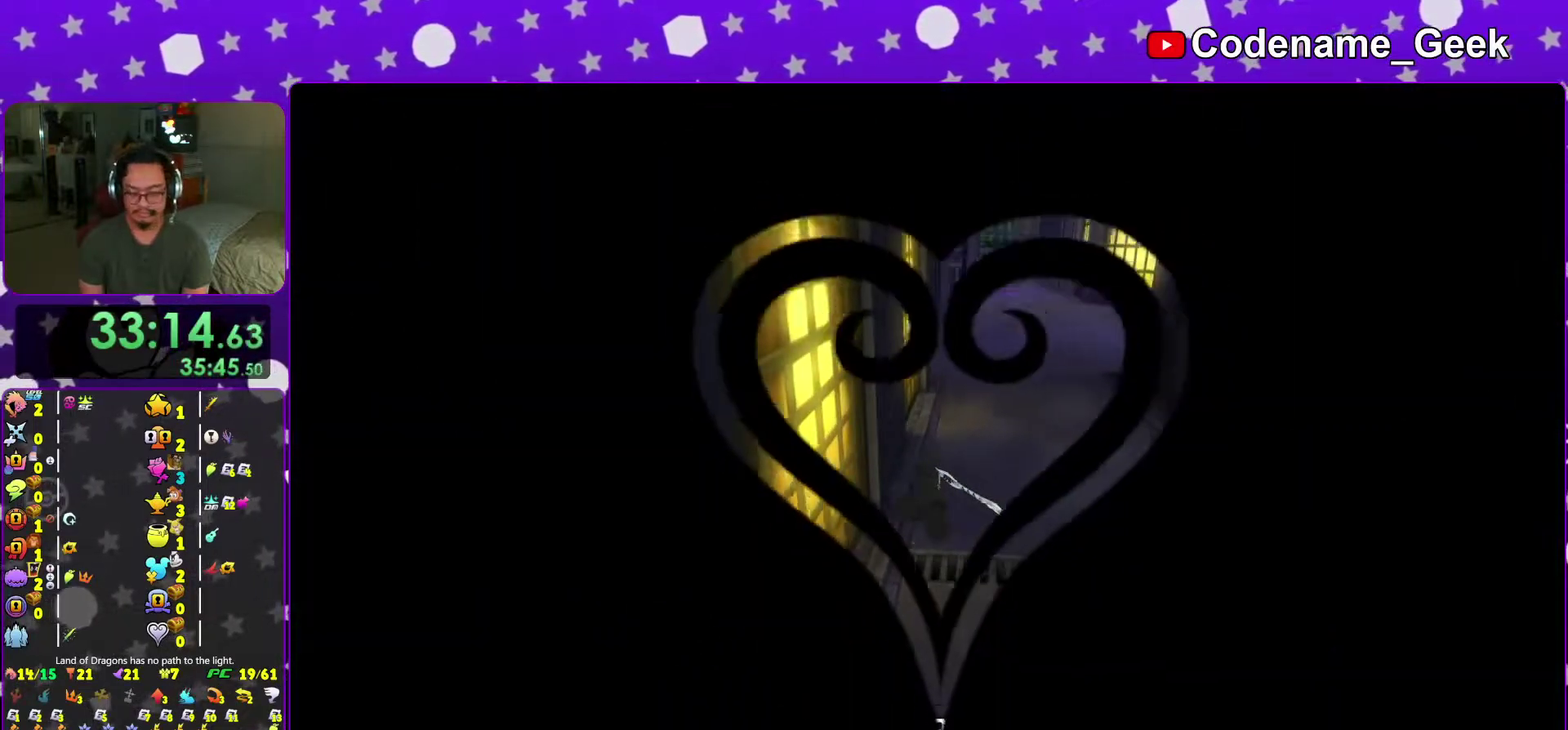
{"dt_ms": 400, "buttons": [], "left_stick": "up-left", "right_stick": "center", "events": []}
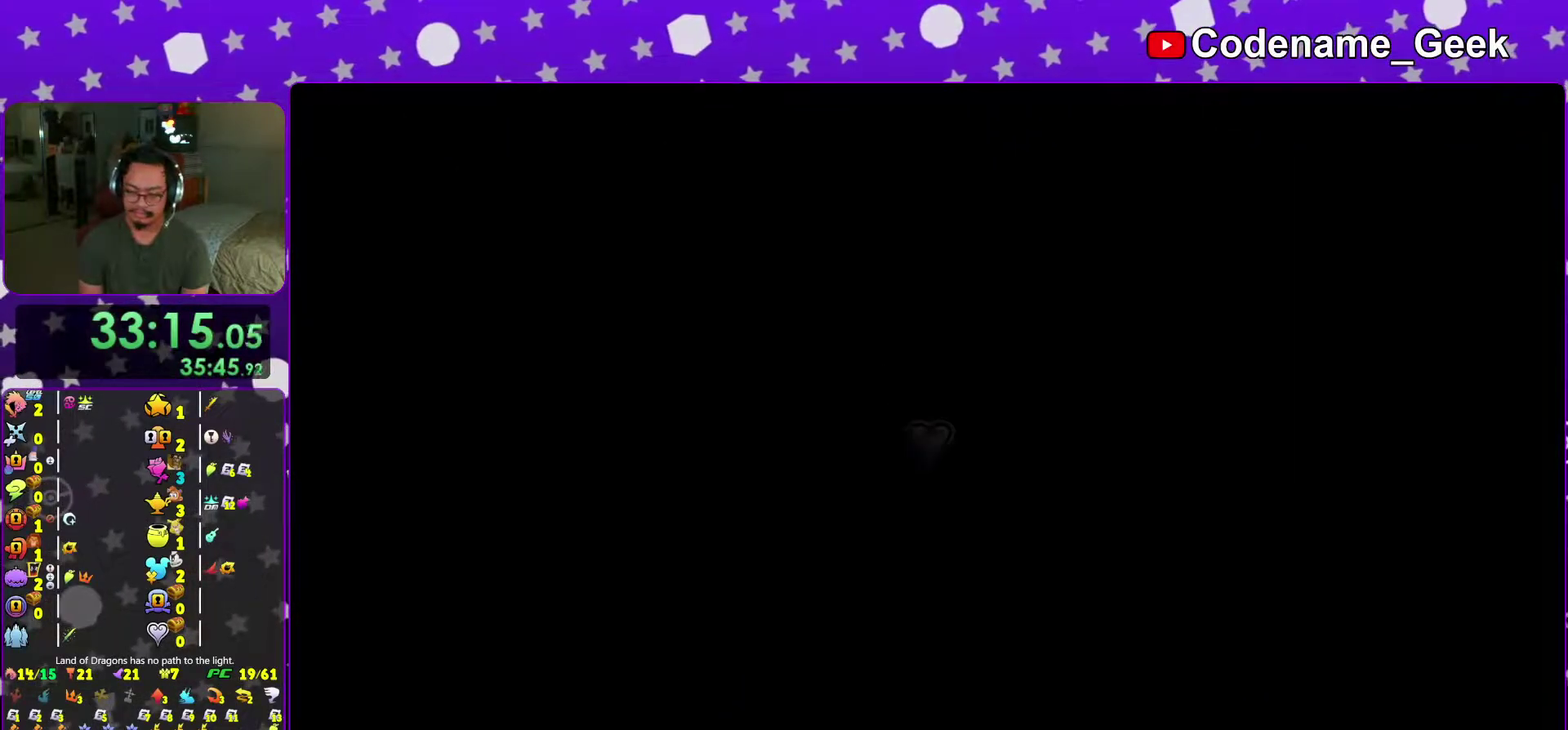
{"dt_ms": 601, "buttons": ["B"], "left_stick": "up-left", "right_stick": "center", "events": [[601, "B", "down"]]}
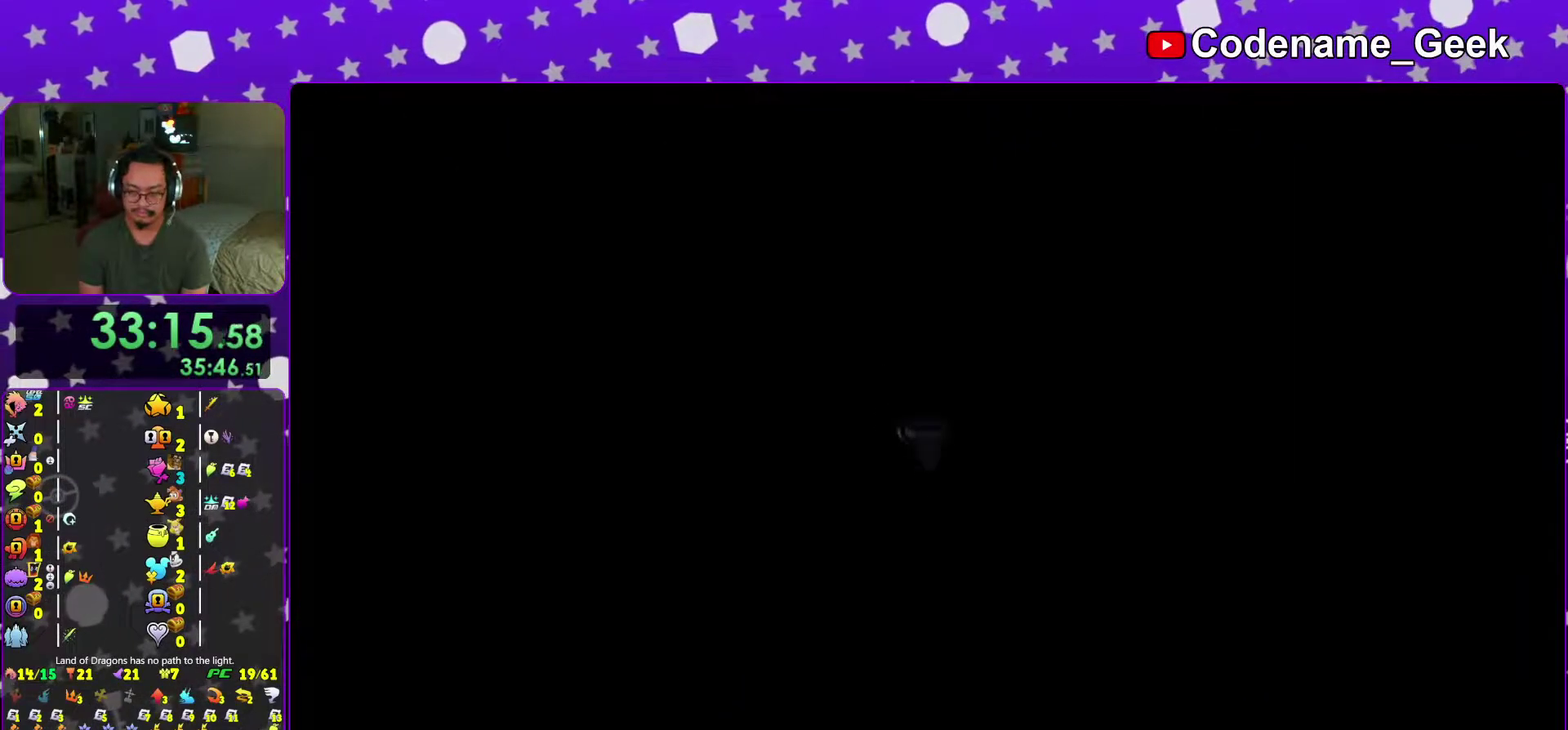
{"dt_ms": 300, "buttons": ["Y"], "left_stick": "up-left", "right_stick": "center", "events": [[83, "B", "up"], [167, "B", "down"], [267, "B", "up"], [267, "Y", "down"]]}
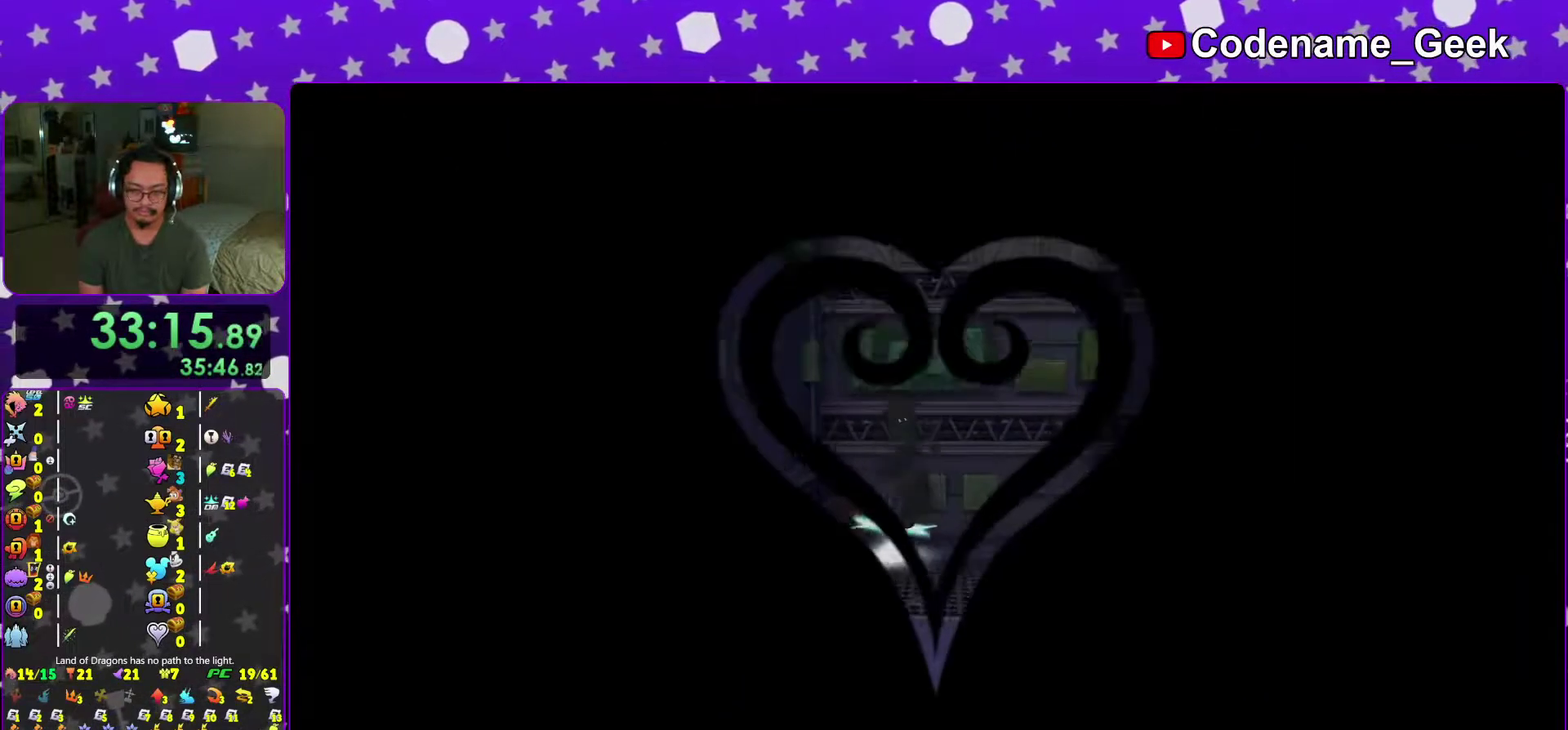
{"dt_ms": 701, "buttons": [], "left_stick": "up-right", "right_stick": "center", "events": [[84, "right_stick", "left"], [184, "right_stick", "center"], [217, "Y", "up"], [284, "left_stick", "up"], [417, "left_stick", "up-right"]]}
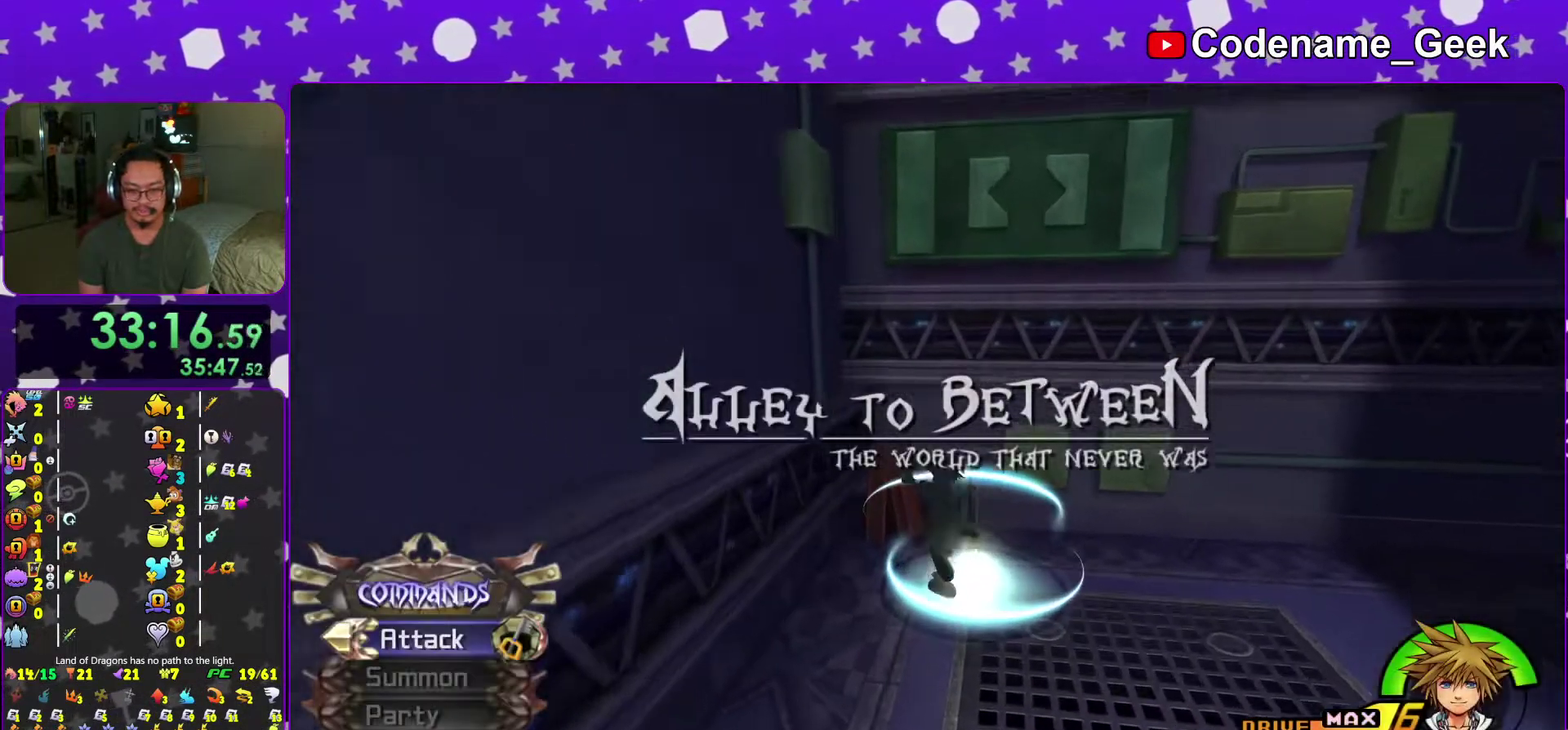
{"dt_ms": 300, "buttons": ["X"], "left_stick": "up-right", "right_stick": "down", "events": [[33, "right_stick", "down"], [300, "X", "down"]]}
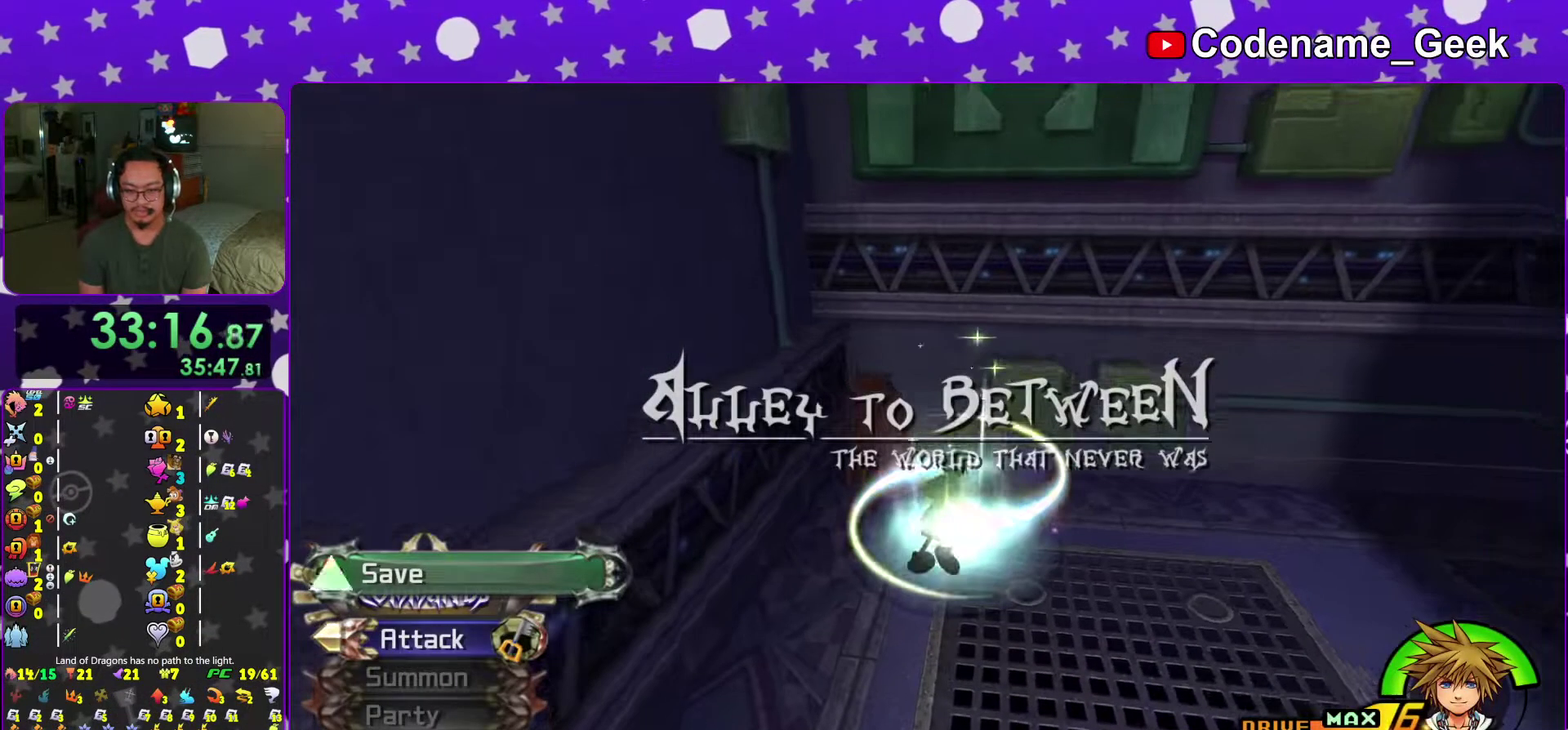
{"dt_ms": 701, "buttons": ["A"], "left_stick": "center", "right_stick": "center", "events": [[84, "X", "up"], [167, "X", "down"], [167, "left_stick", "center"], [300, "X", "up"], [300, "right_stick", "center"], [484, "A", "down"], [567, "A", "up"], [667, "A", "down"]]}
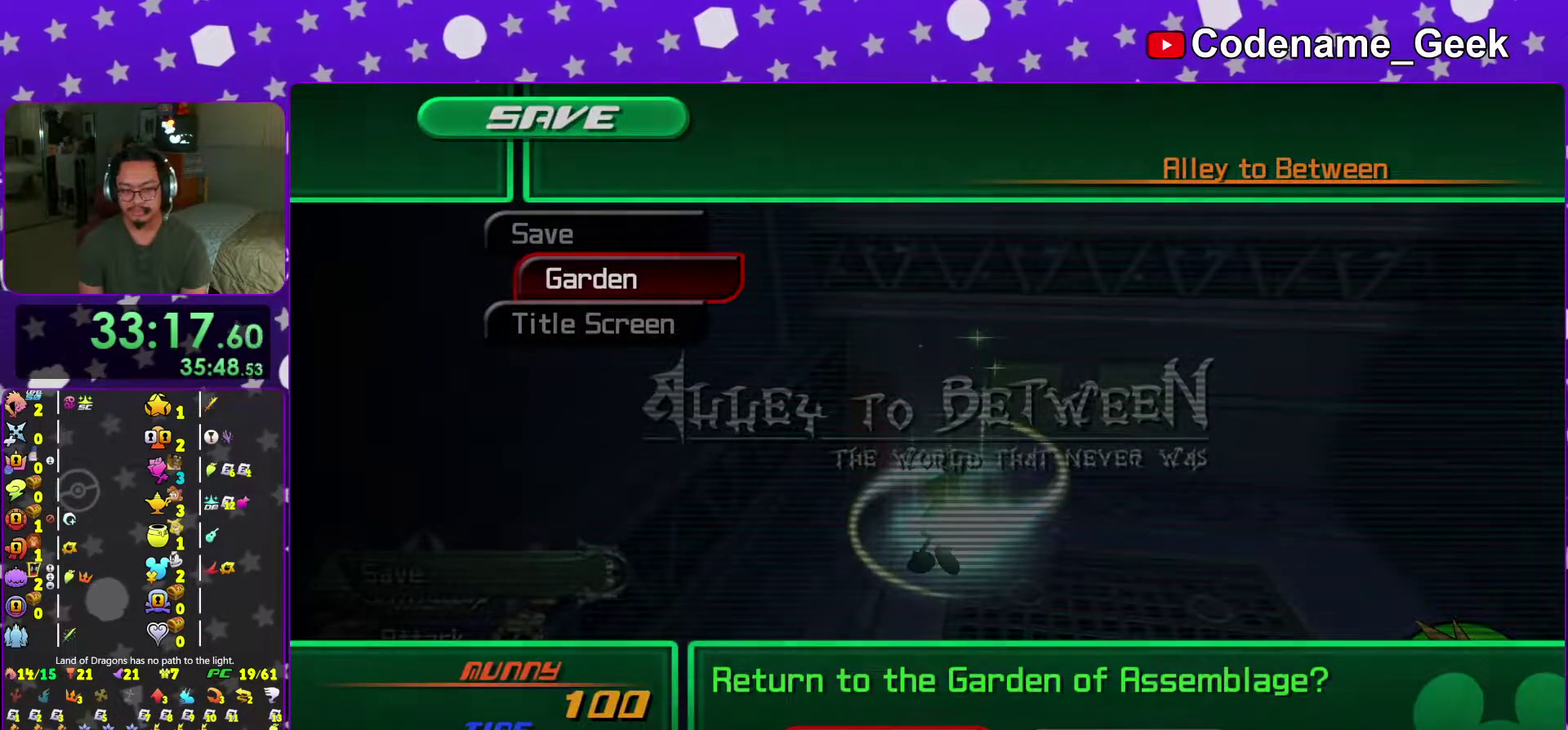
{"dt_ms": 300, "buttons": [], "left_stick": "center", "right_stick": "center"}
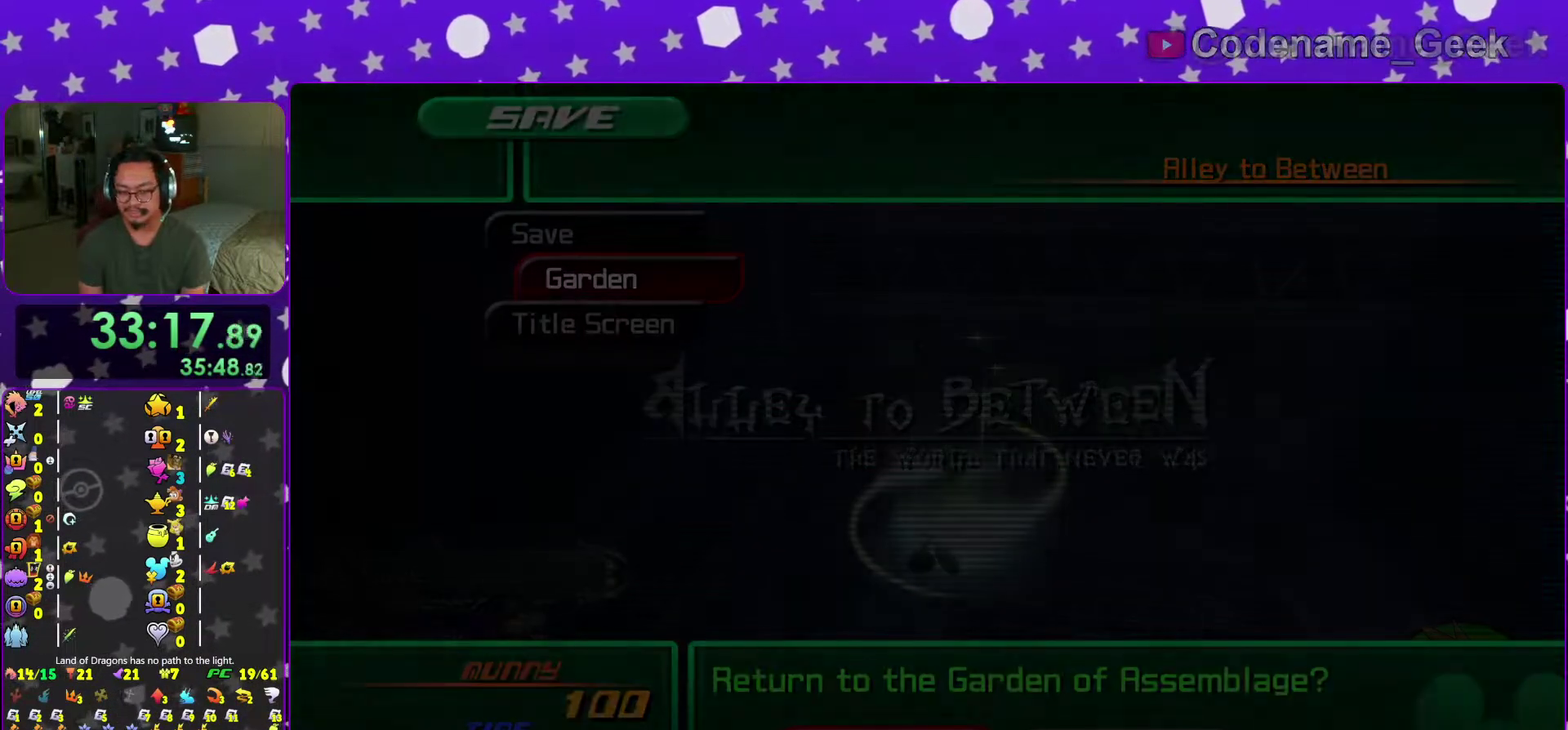
{"dt_ms": 701, "buttons": ["A"], "left_stick": "center", "right_stick": "center"}
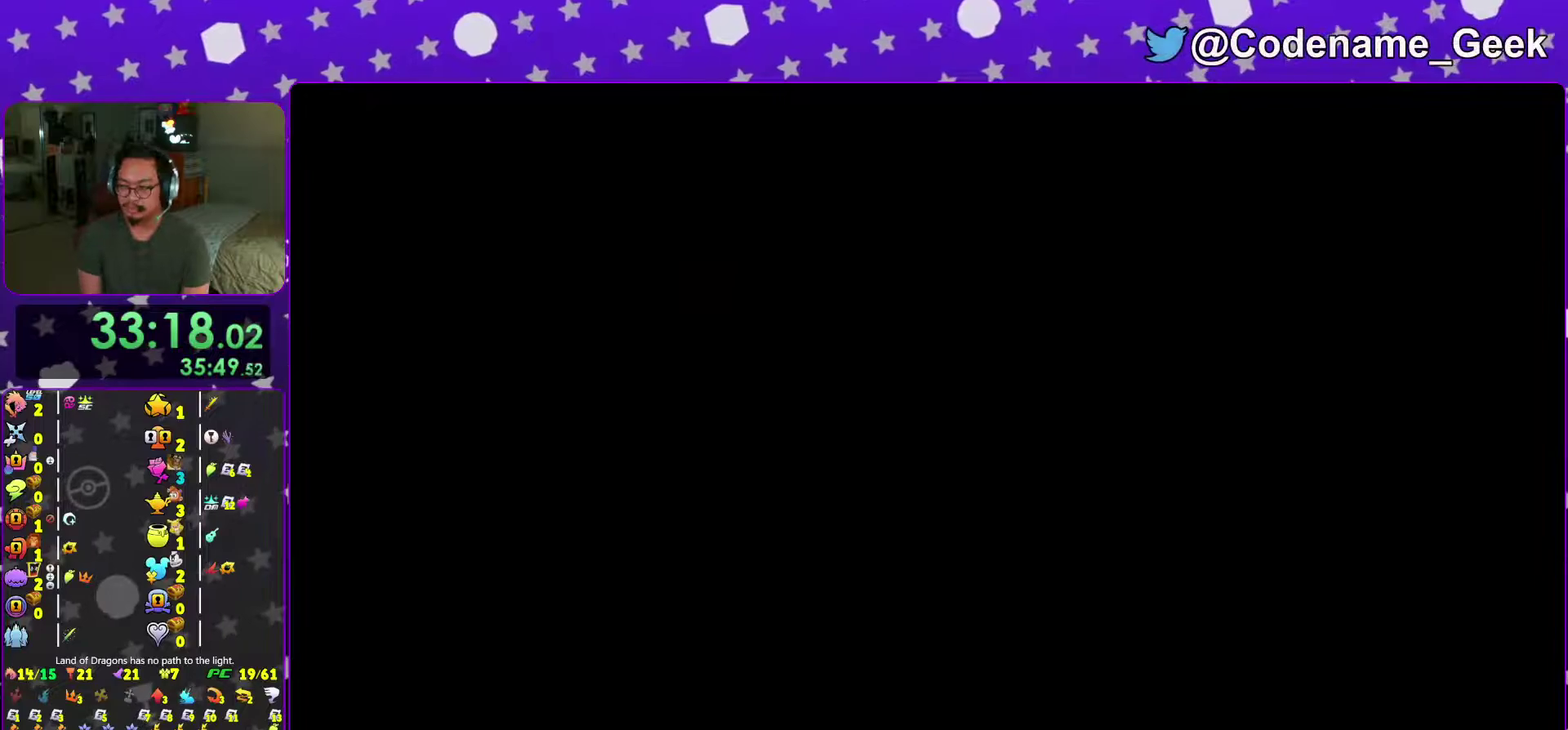
{"dt_ms": 500, "buttons": ["A"], "left_stick": "center", "right_stick": "center", "events": []}
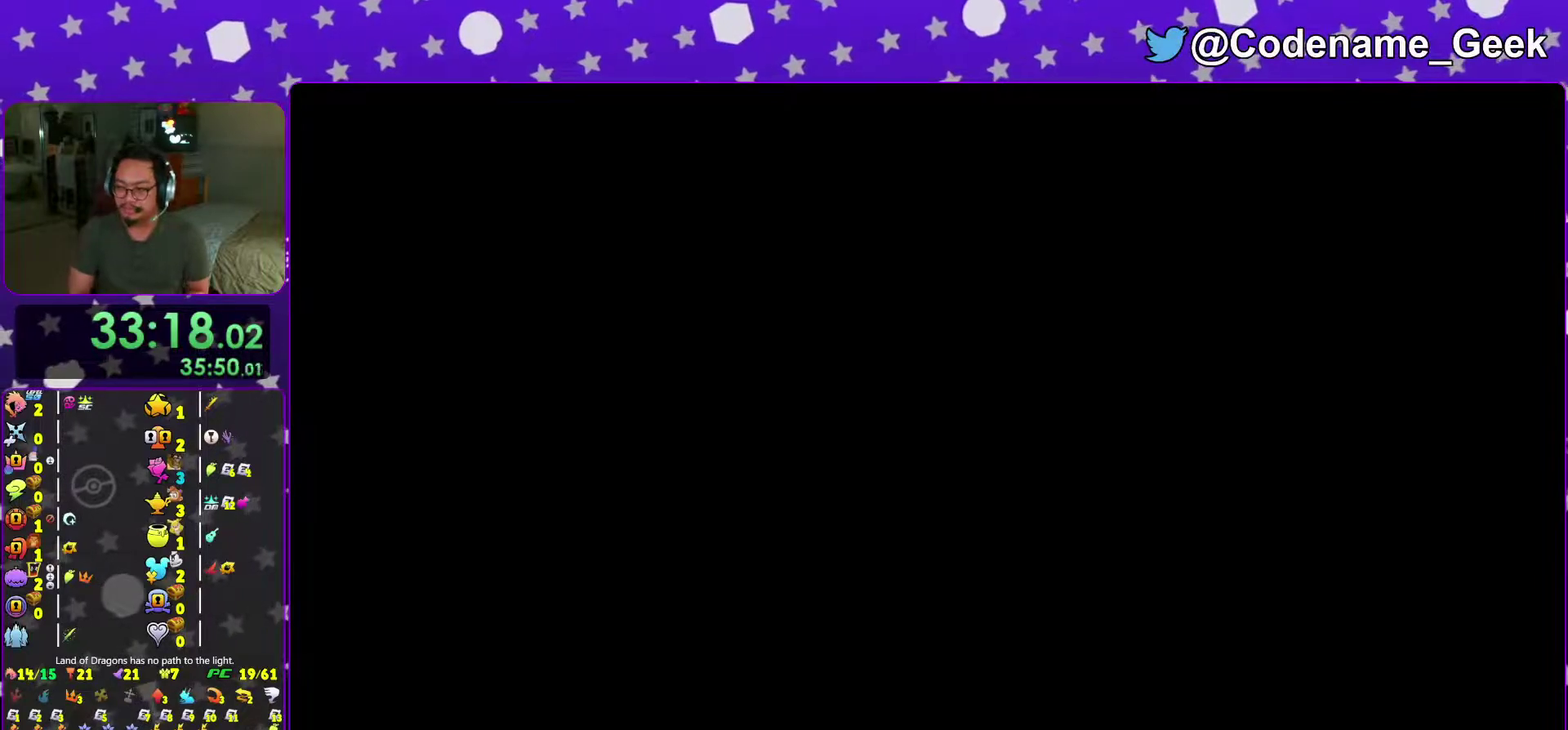
{"dt_ms": 401, "buttons": [], "left_stick": "center", "right_stick": "center", "events": [[100, "A", "up"]]}
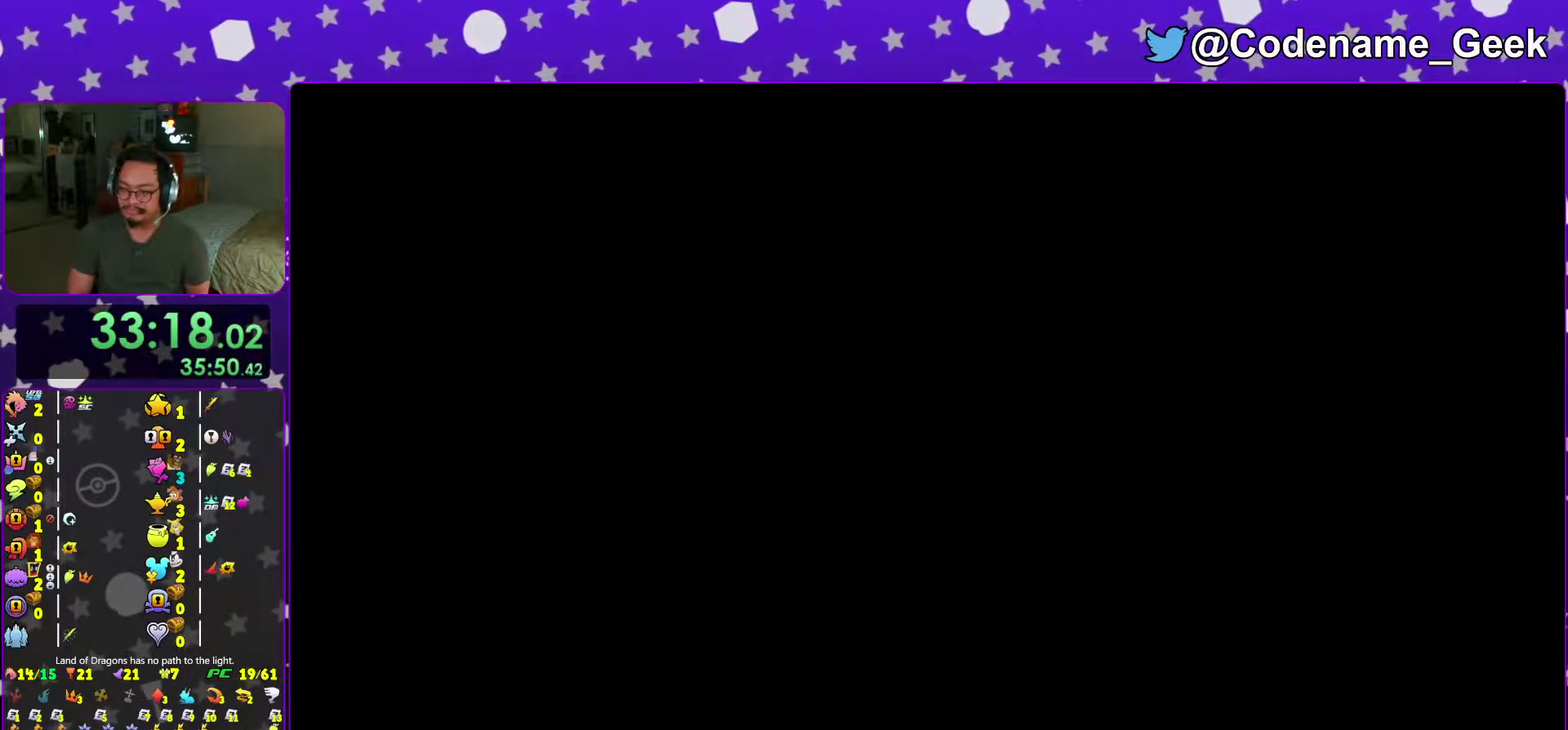
{"dt_ms": 600, "buttons": [], "left_stick": "center", "right_stick": "center", "events": []}
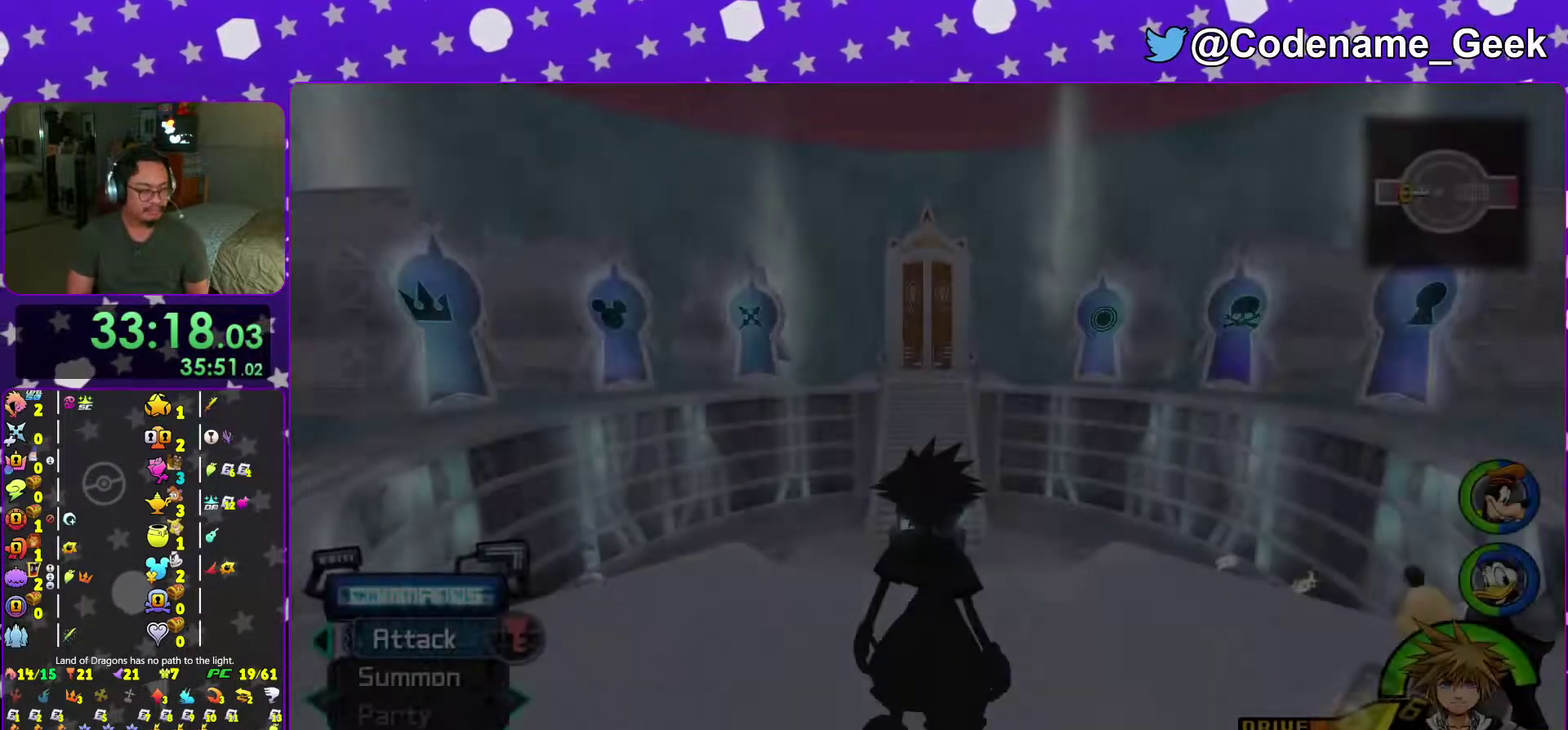
{"dt_ms": 401, "buttons": [], "left_stick": "center", "right_stick": "center", "events": []}
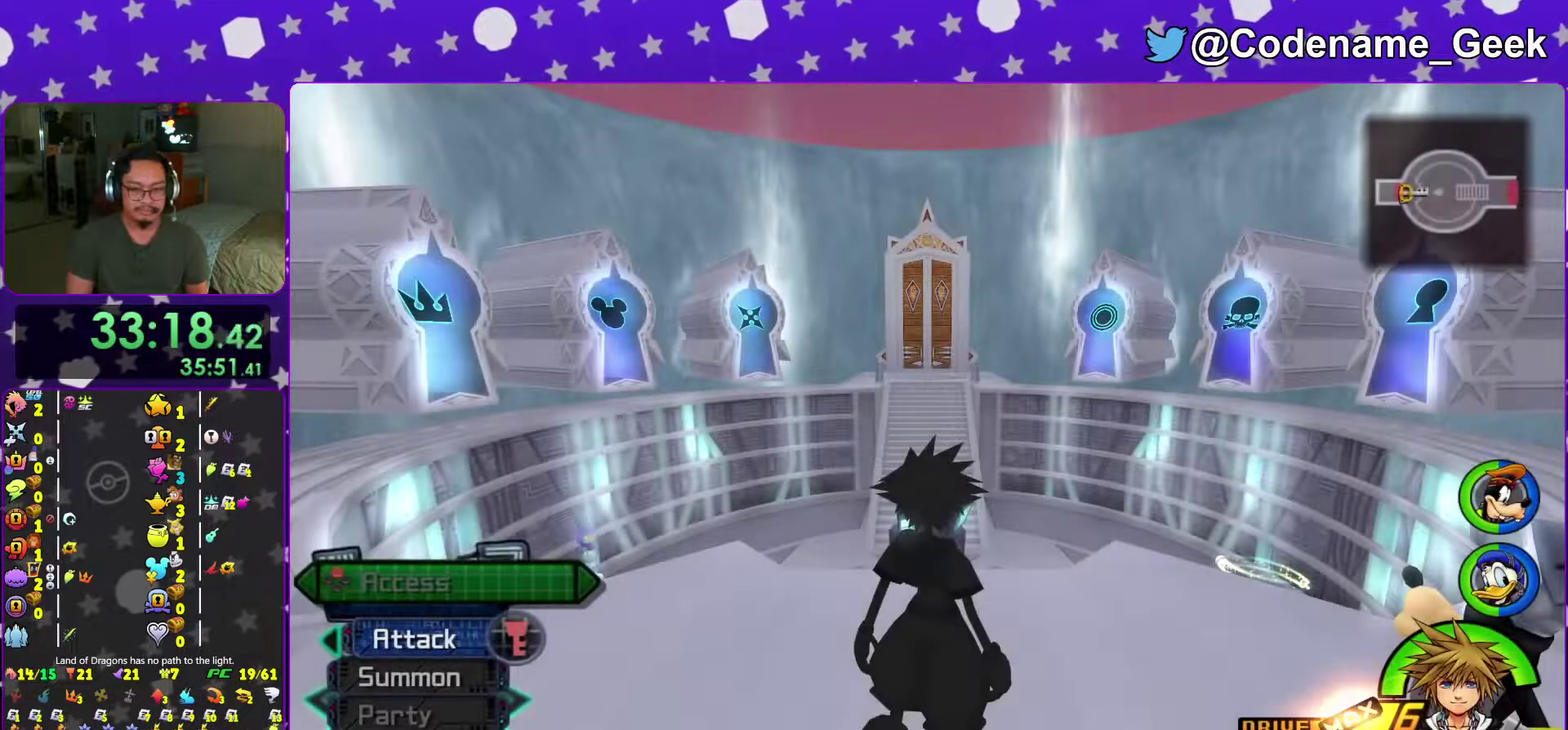
{"dt_ms": 600, "buttons": [], "left_stick": "center", "right_stick": "center", "events": [[417, "A", "down"], [584, "A", "up"]]}